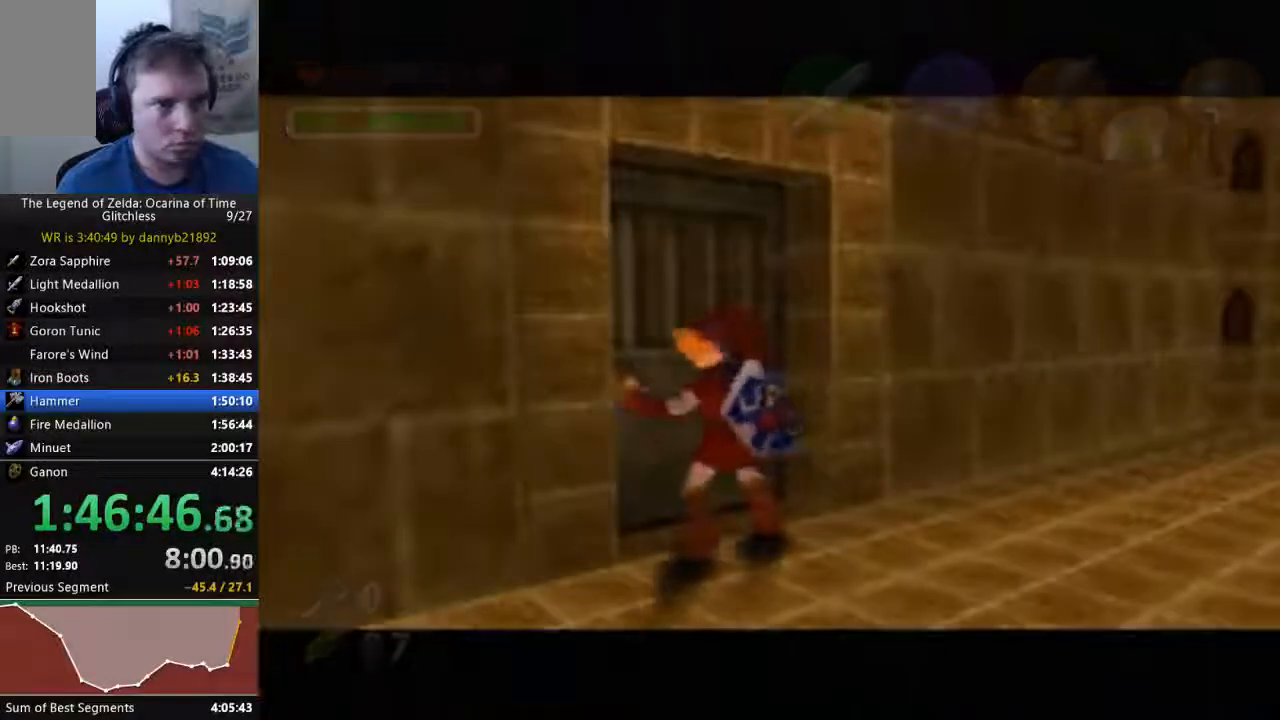
Gameplay with a controller (Nintendo layout); each line is a JSON object with the inputs held at the frame after it (dt_ms = milliseconds from this image to that frame). "events" lists button and stick changes between this image and that frame as [ms after this image, input, new state], when the widget could be followed in between. Not read: C_LEFT L3 R3 Z.
{"dt_ms": 500, "buttons": [], "left_stick": "center", "events": [[67, "A", "up"], [167, "A", "down"], [233, "A", "up"], [333, "A", "down"], [500, "A", "up"]]}
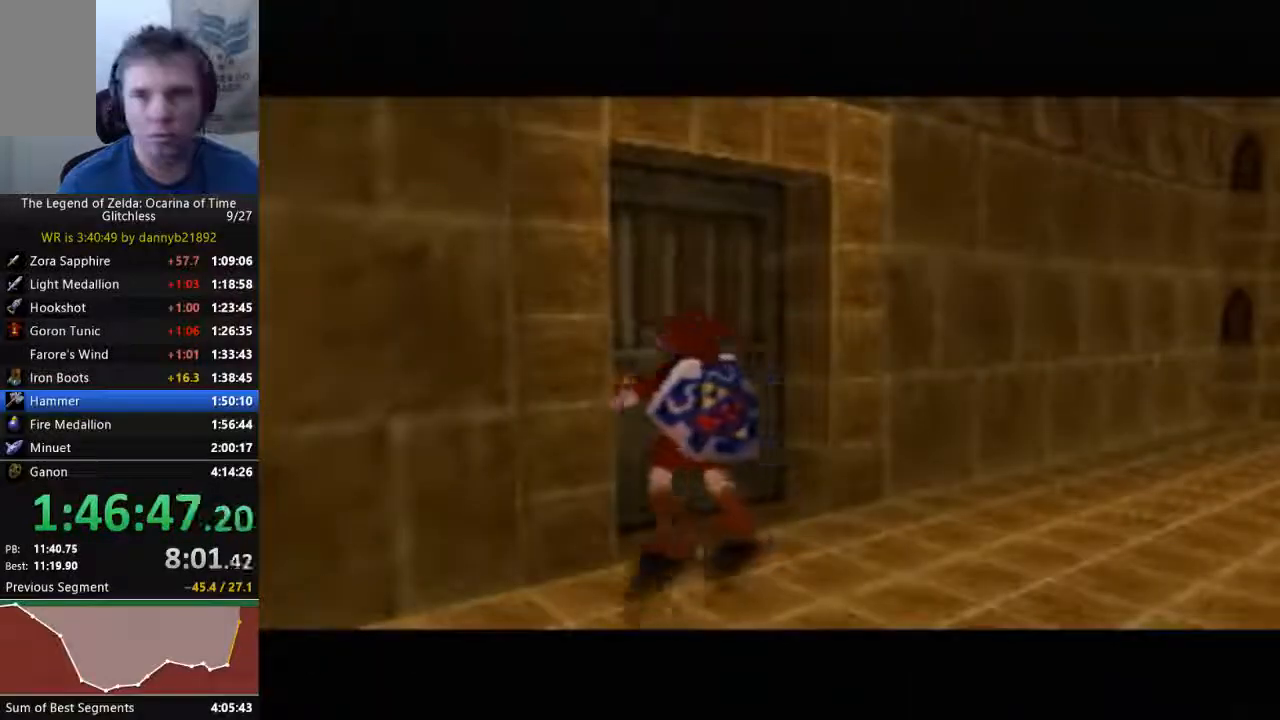
{"dt_ms": 500, "buttons": [], "left_stick": "center", "events": [[100, "A", "down"], [167, "A", "up"], [267, "A", "down"], [333, "A", "up"]]}
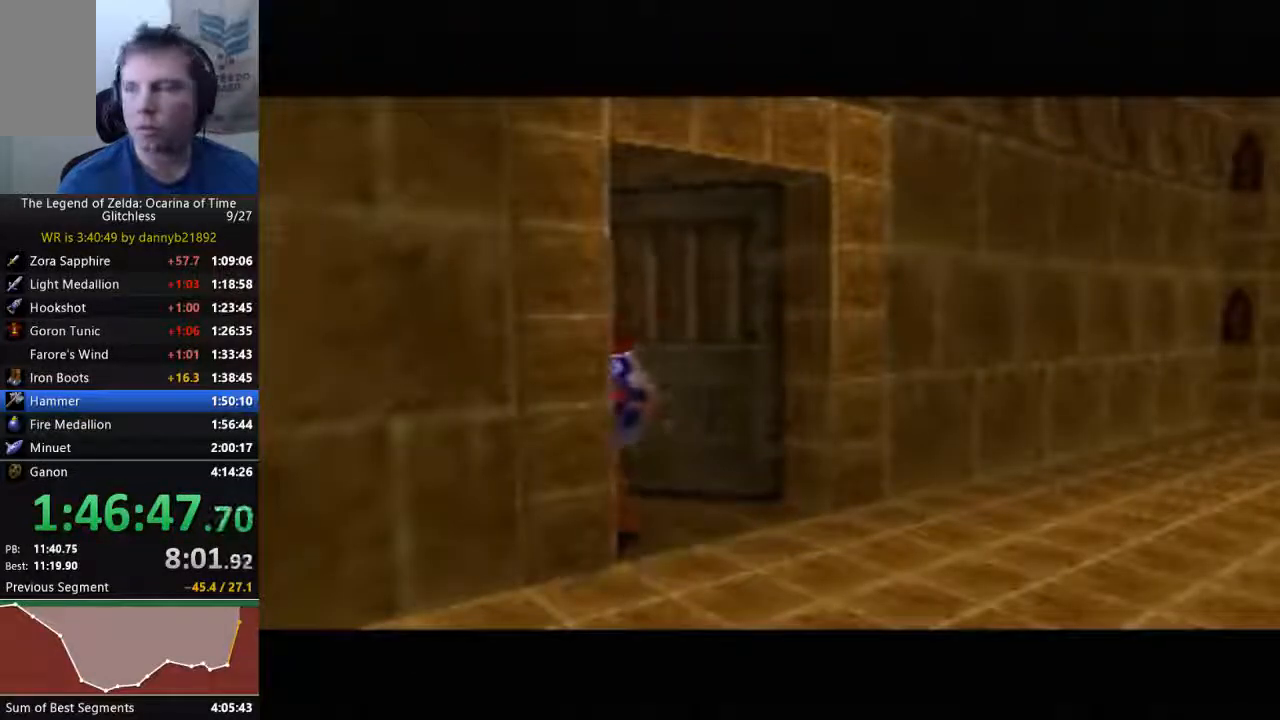
{"dt_ms": 500, "buttons": [], "left_stick": "center", "events": []}
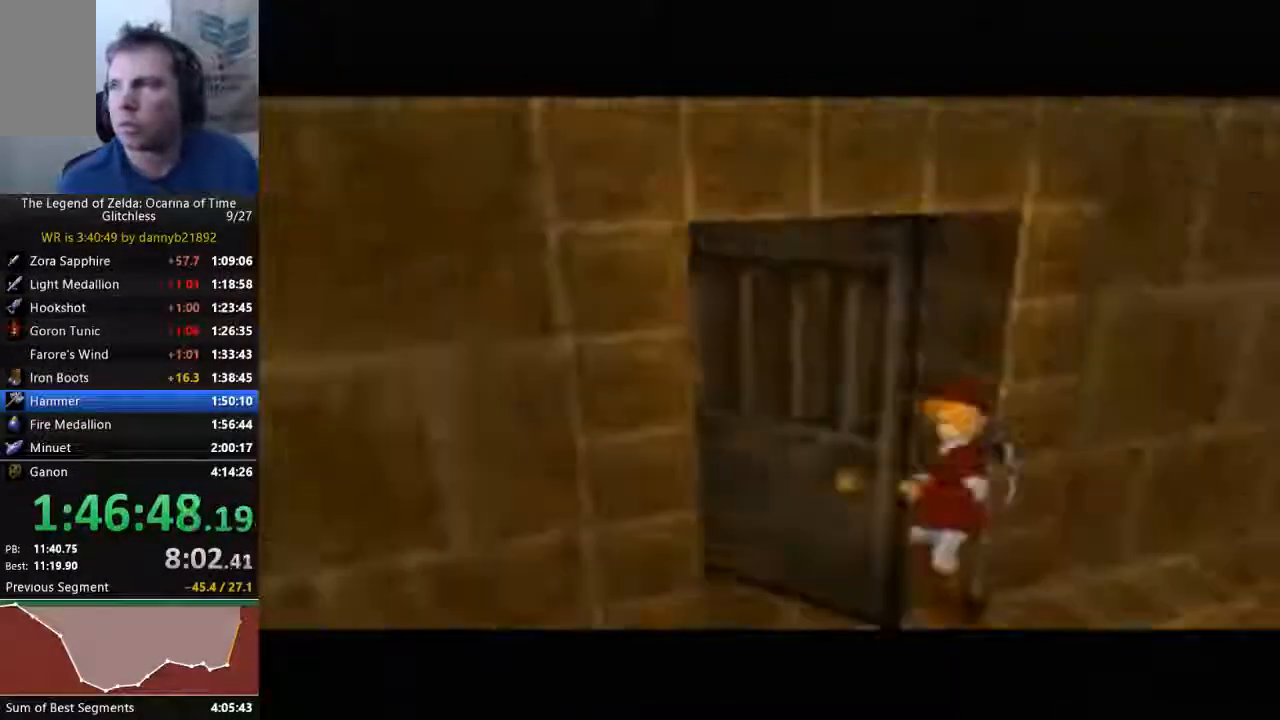
{"dt_ms": 500, "buttons": [], "left_stick": "center", "events": []}
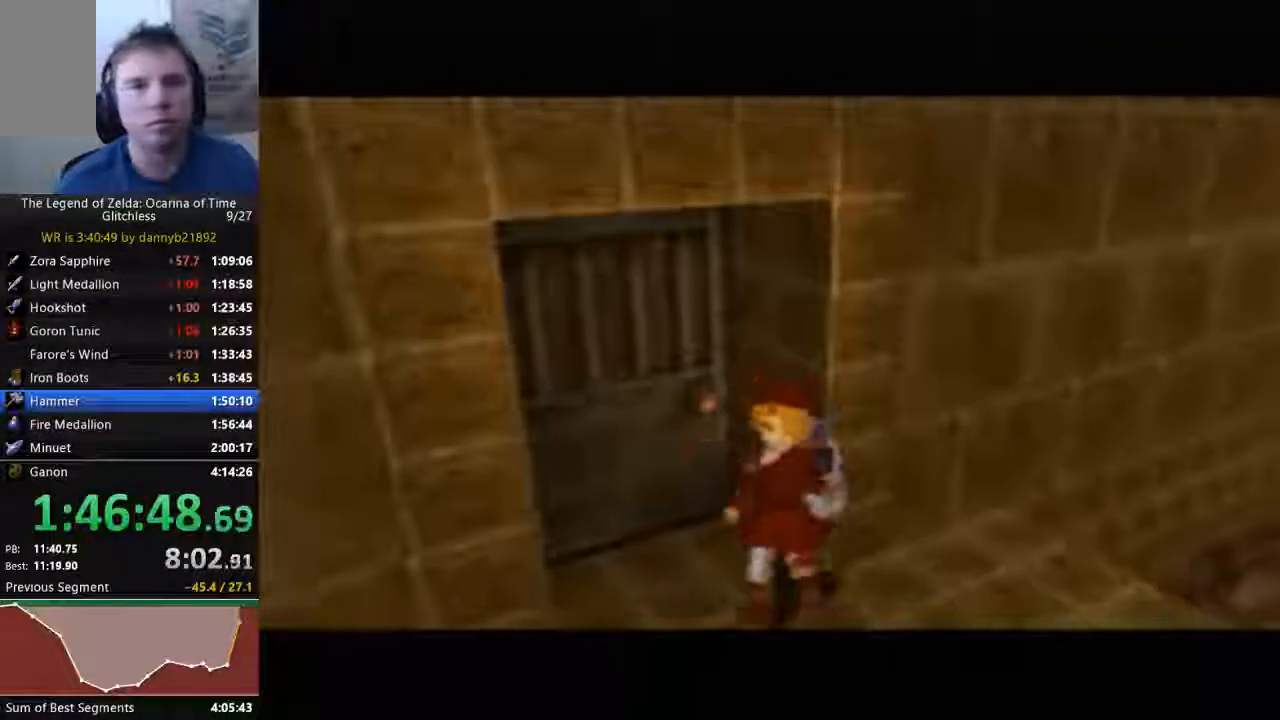
{"dt_ms": 500, "buttons": [], "left_stick": "center"}
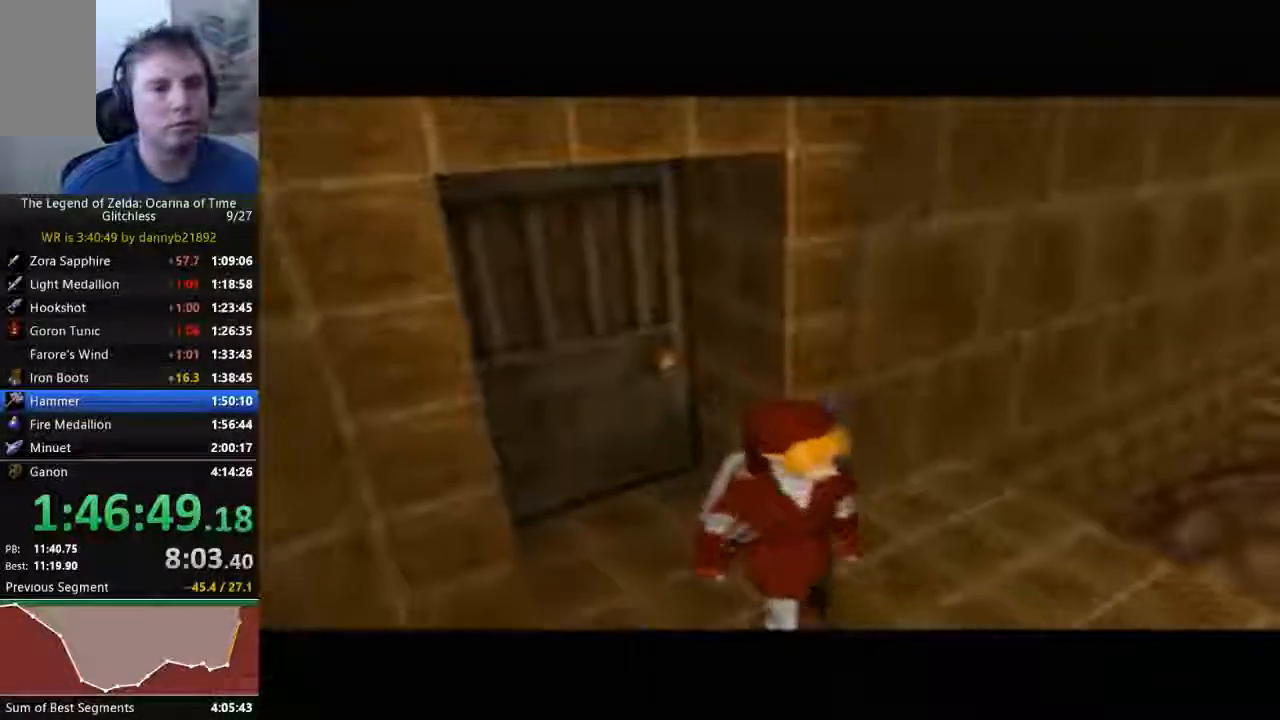
{"dt_ms": 500, "buttons": [], "left_stick": "up", "events": [[267, "START", "down"], [300, "left_stick", "up"], [400, "START", "up"]]}
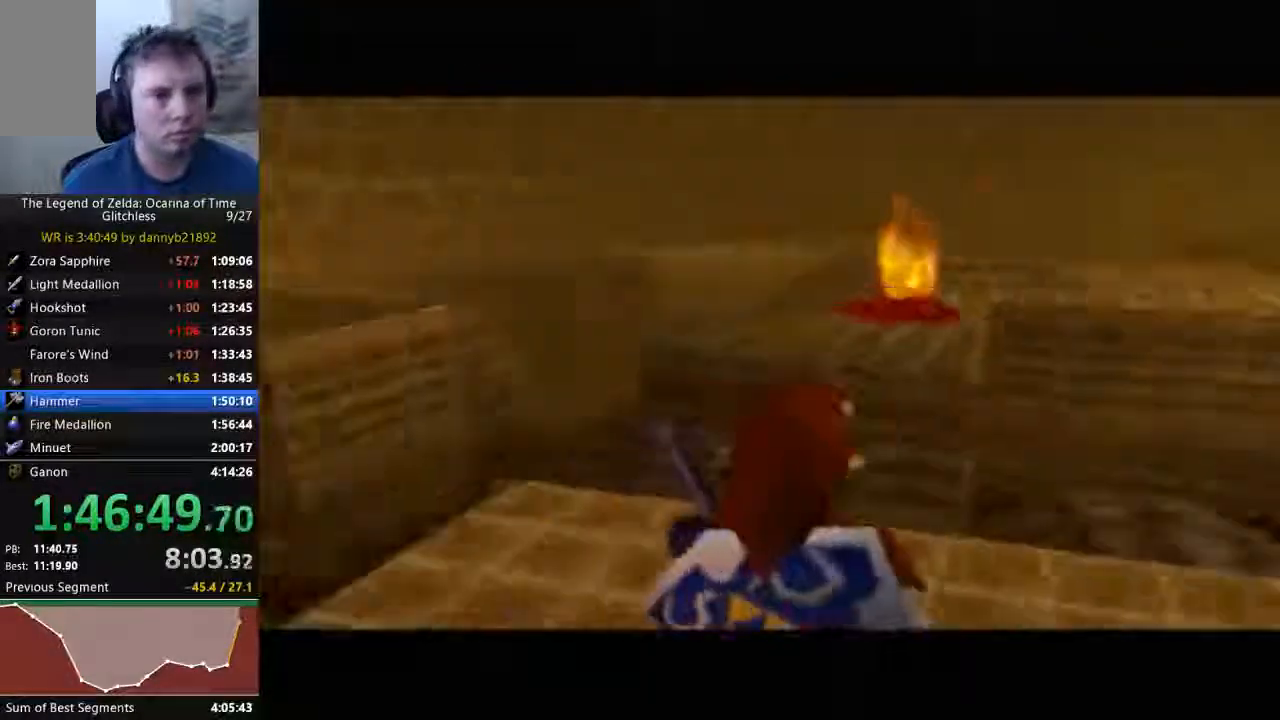
{"dt_ms": 1000, "buttons": [], "left_stick": "up-left", "events": [[433, "C_DOWN", "down"], [1000, "C_DOWN", "up"], [1000, "left_stick", "up-left"]]}
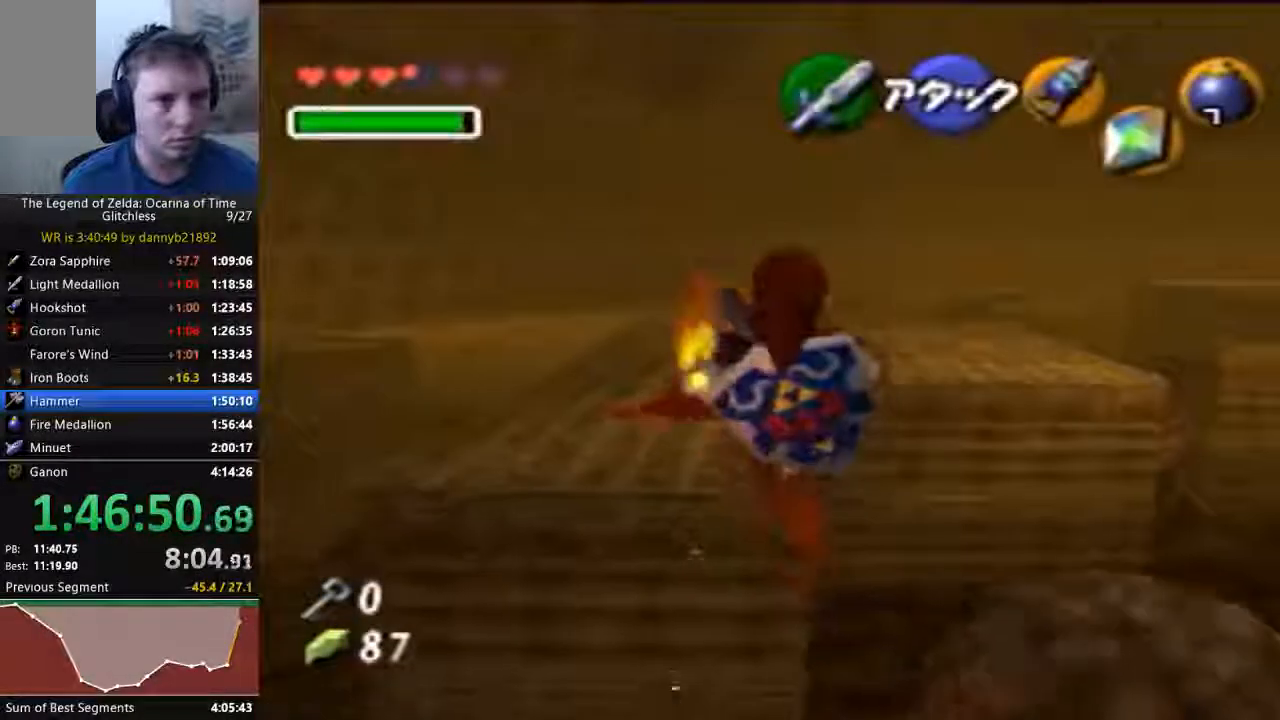
{"dt_ms": 500, "buttons": [], "left_stick": "up-left", "events": []}
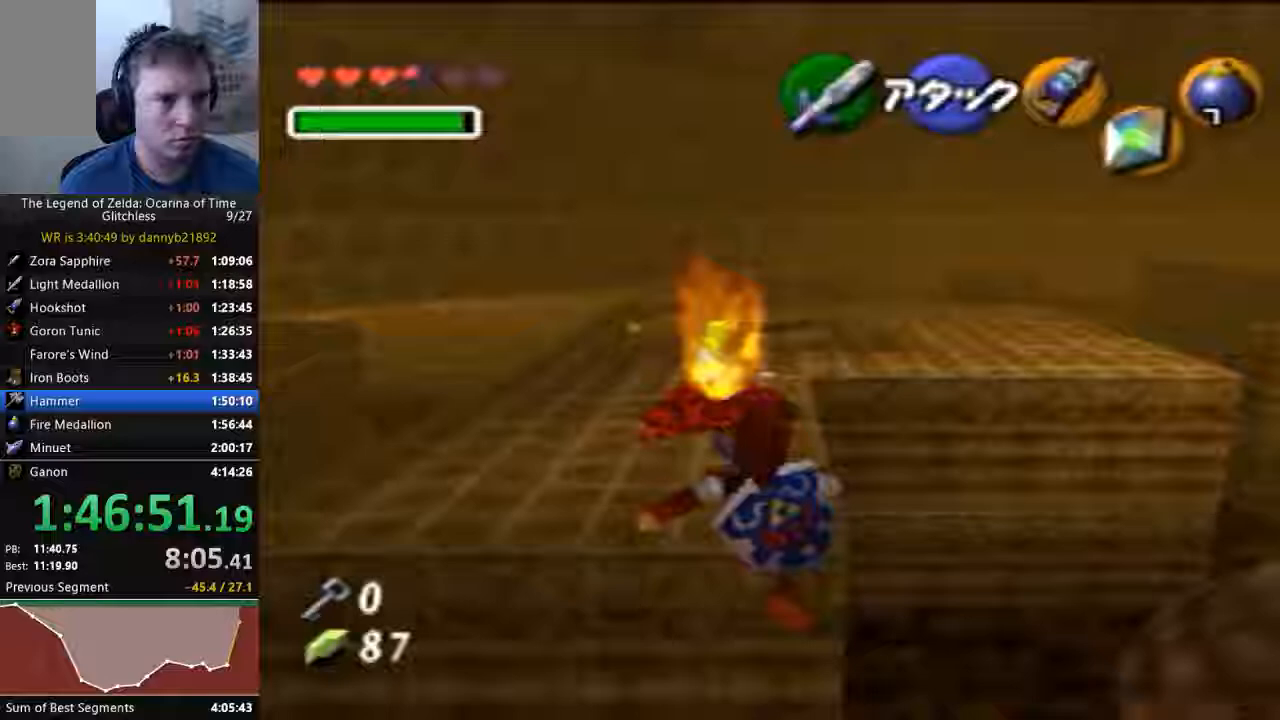
{"dt_ms": 500, "buttons": [], "left_stick": "up-left", "events": []}
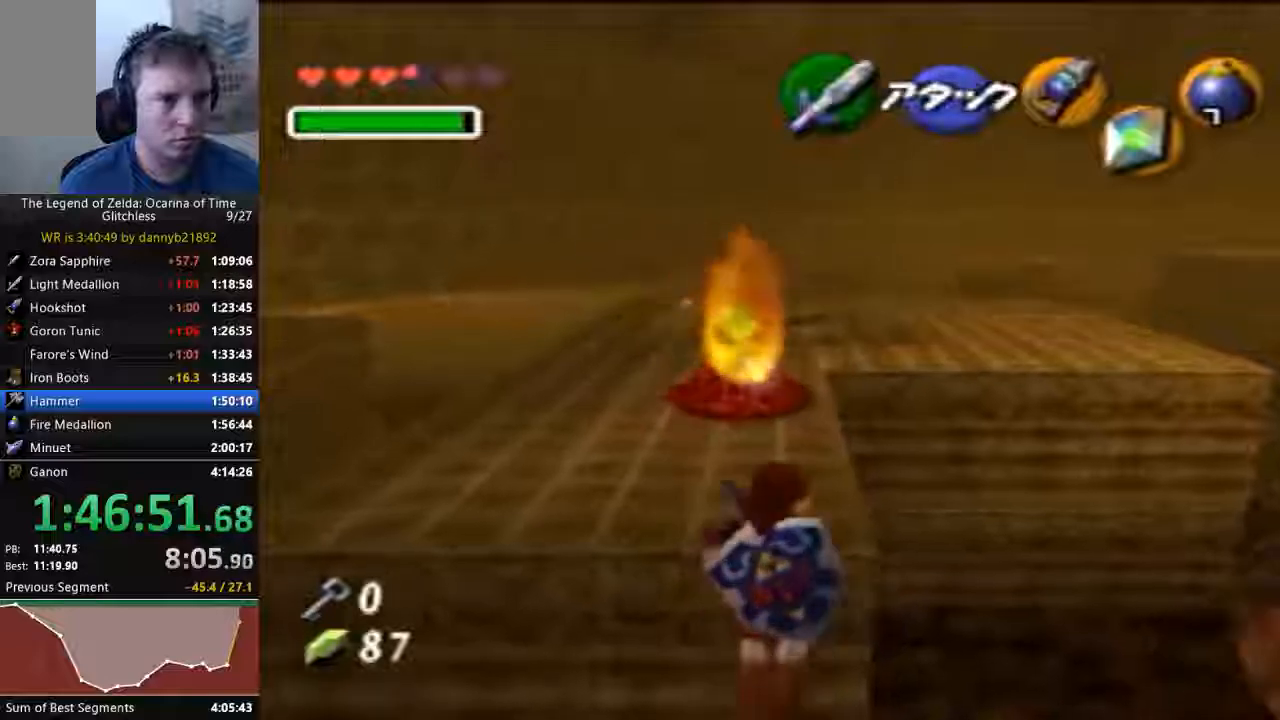
{"dt_ms": 500, "buttons": [], "left_stick": "up-left"}
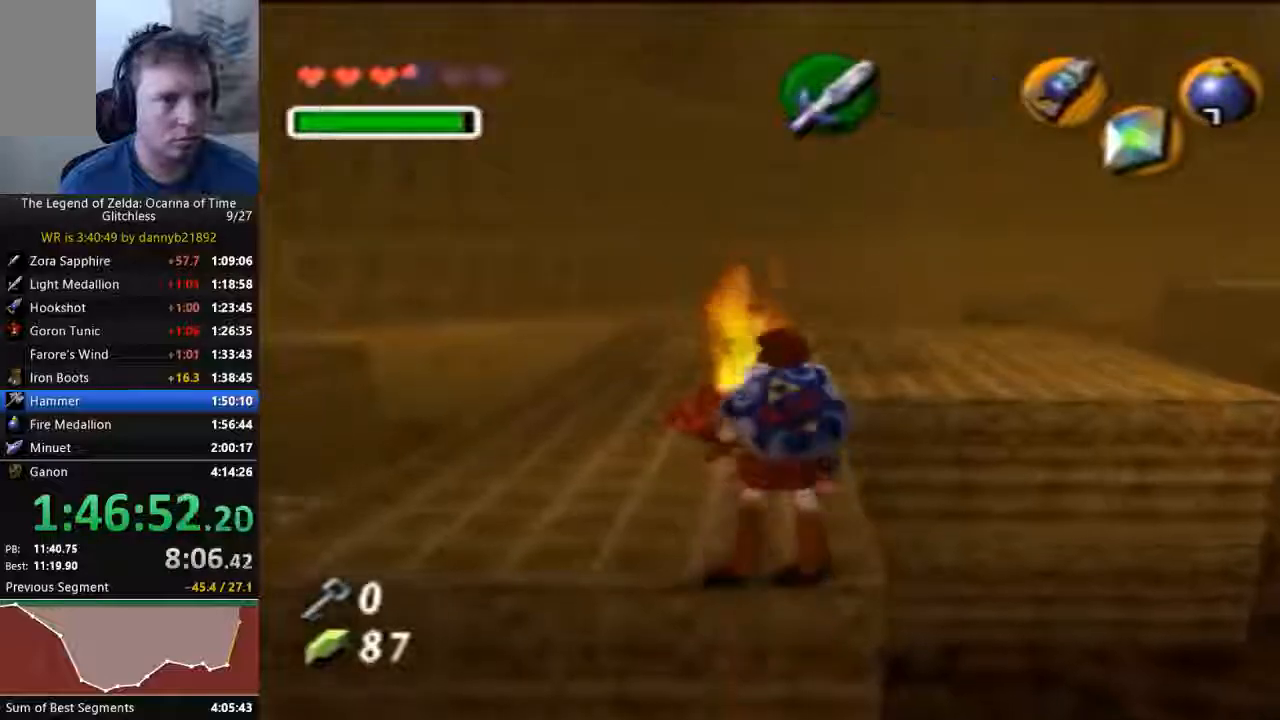
{"dt_ms": 500, "buttons": [], "left_stick": "up-left", "events": []}